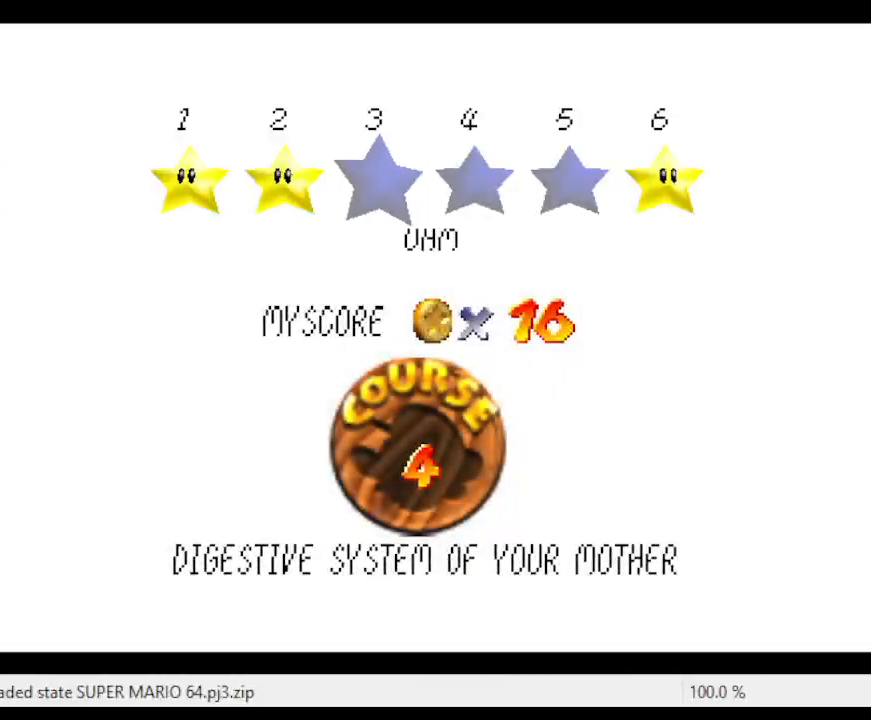
Gameplay with a controller (Nintendo layout); each line is a JSON object with the inputs held at the frame after it. "events" lists button and stick changes between this image and that frame as [ms after this image, input, new state], when the widget could be followed in between. Not read: L3 R3.
{"buttons": ["A"], "left_stick": "center", "events": [[250, "C_UP", "down"], [283, "A", "down"], [350, "C_UP", "up"]]}
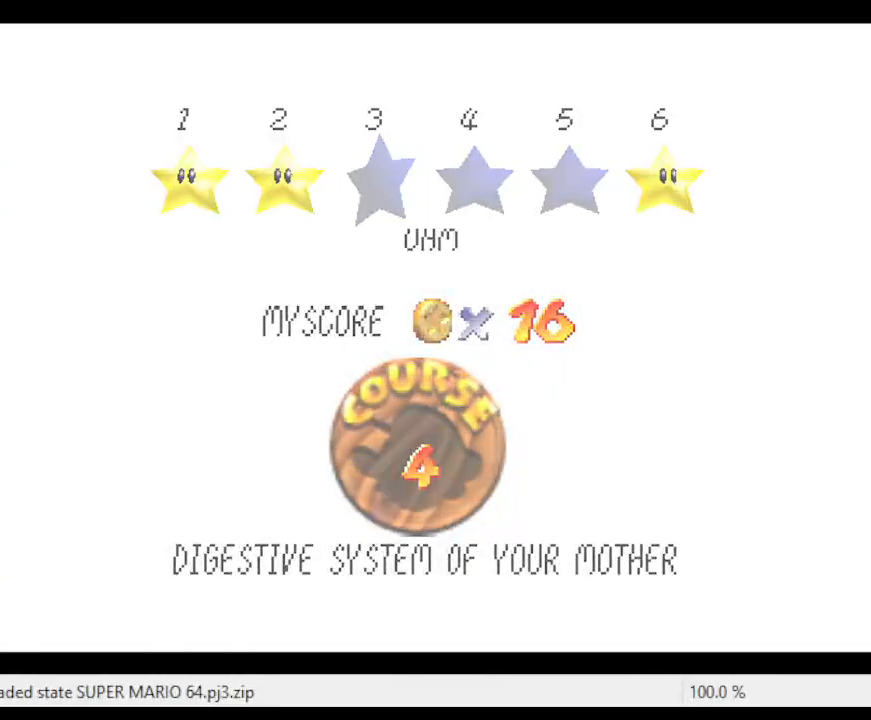
{"buttons": [], "left_stick": "center", "events": [[217, "A", "up"]]}
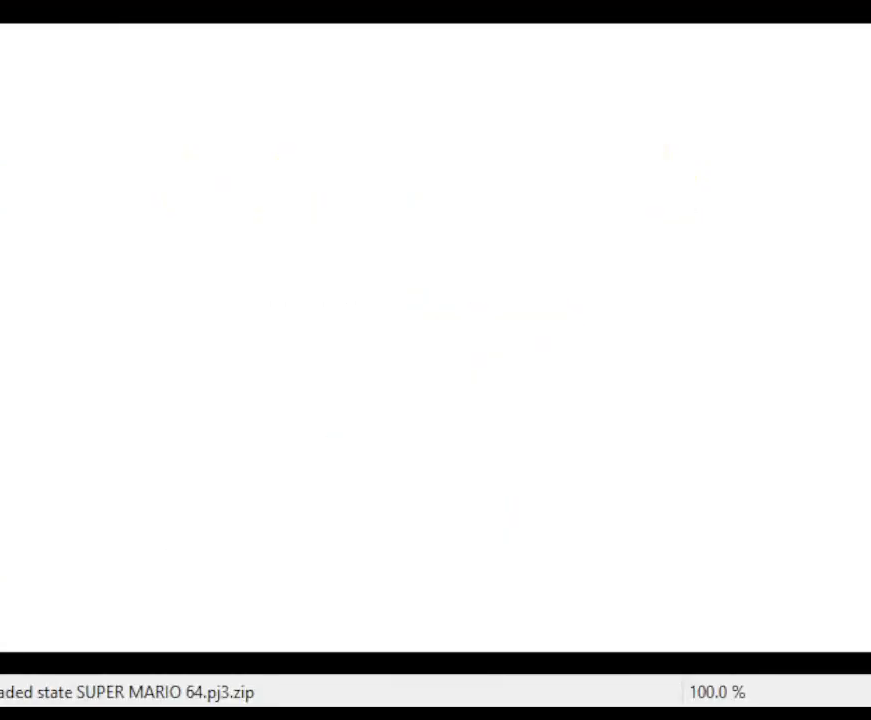
{"buttons": [], "left_stick": "center", "events": []}
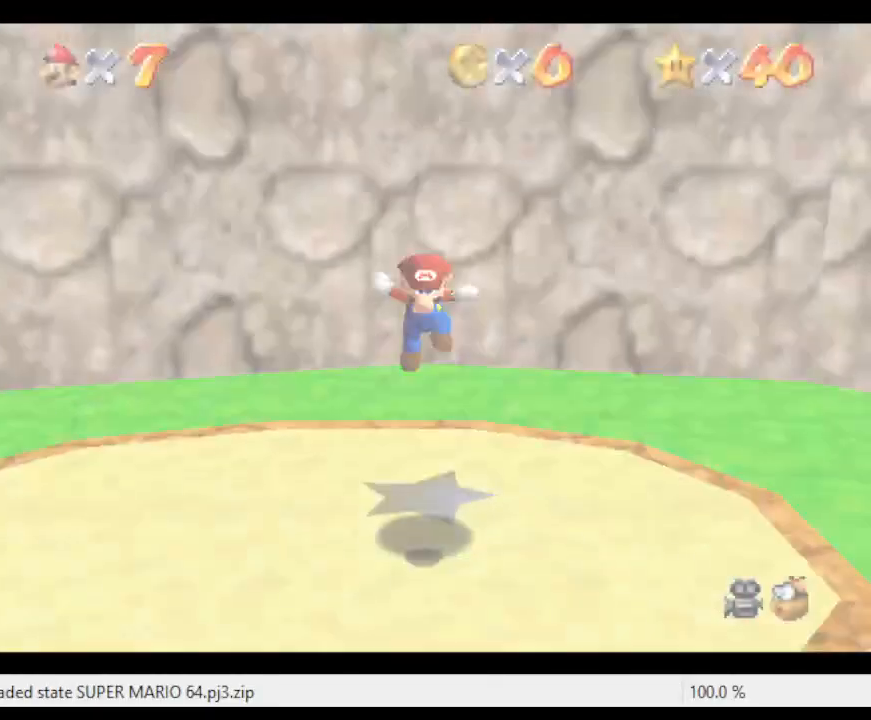
{"buttons": [], "left_stick": "center", "events": []}
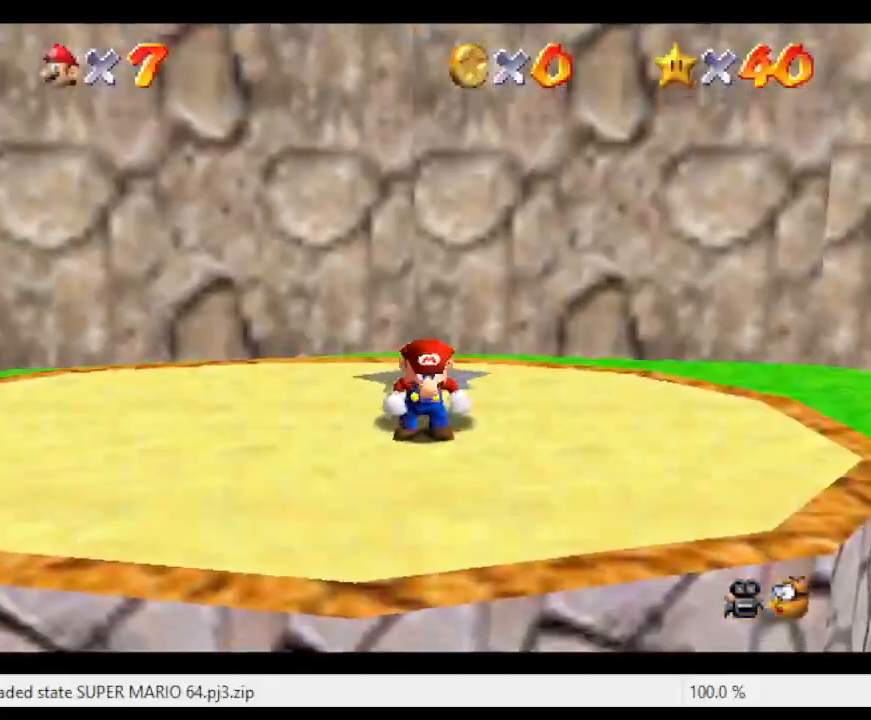
{"buttons": [], "left_stick": "center", "events": []}
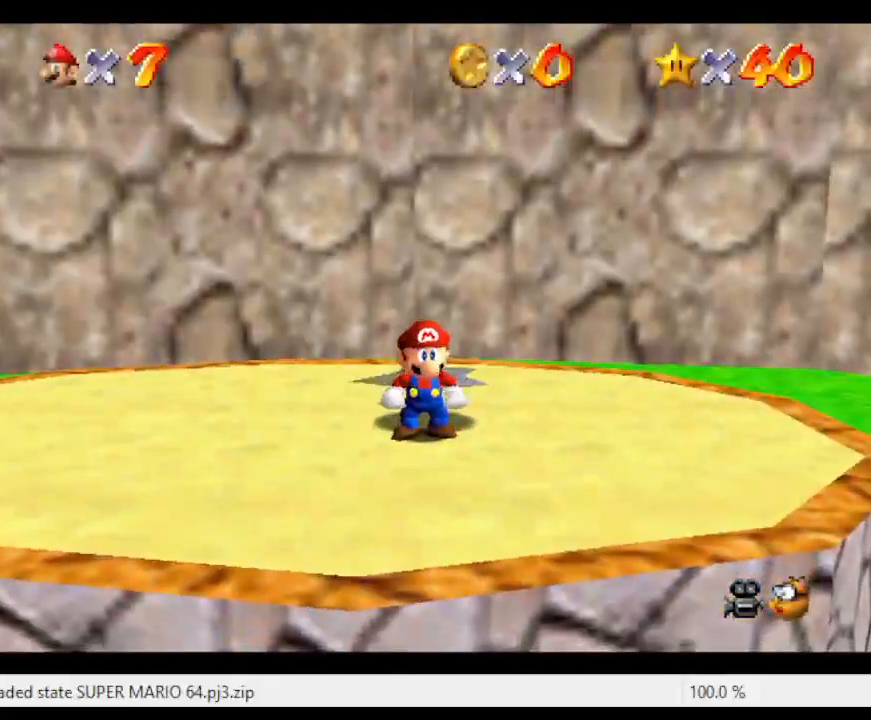
{"buttons": [], "left_stick": "right", "events": [[167, "C_LEFT", "down"], [233, "C_LEFT", "up"], [317, "C_LEFT", "down"], [350, "left_stick", "right"], [400, "C_LEFT", "up"]]}
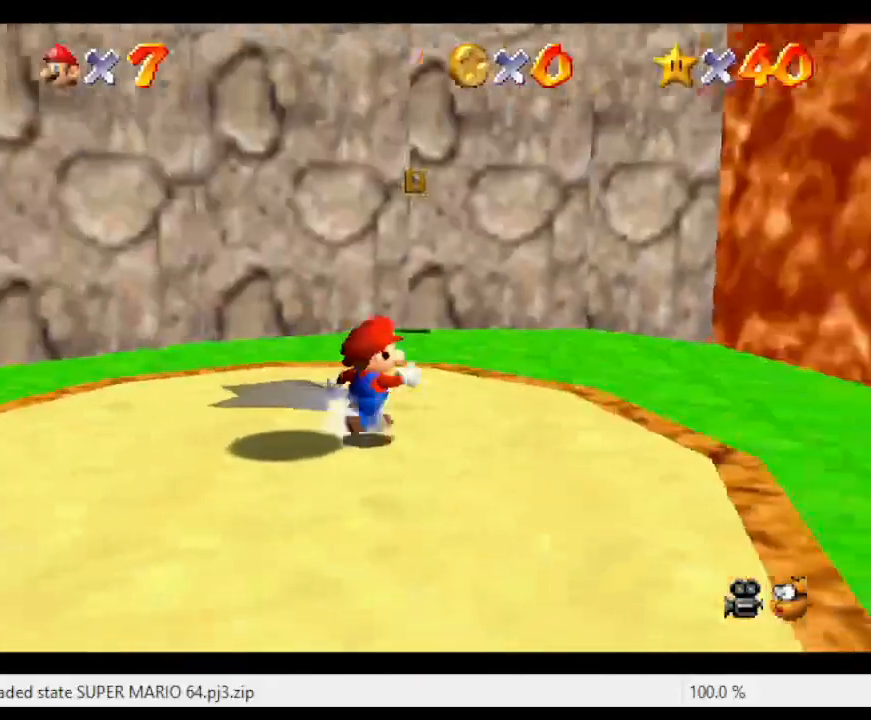
{"buttons": [], "left_stick": "right", "events": [[67, "C_LEFT", "down"], [133, "C_LEFT", "up"], [217, "C_LEFT", "down"], [417, "C_LEFT", "up"]]}
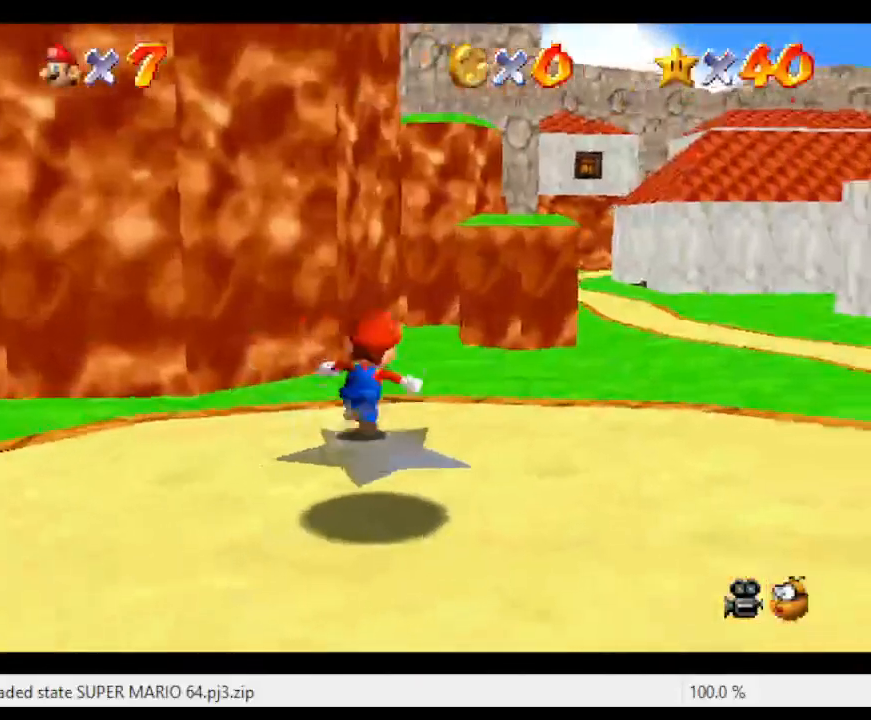
{"buttons": ["A", "Z"], "left_stick": "right", "events": [[350, "Z", "down"], [400, "A", "down"]]}
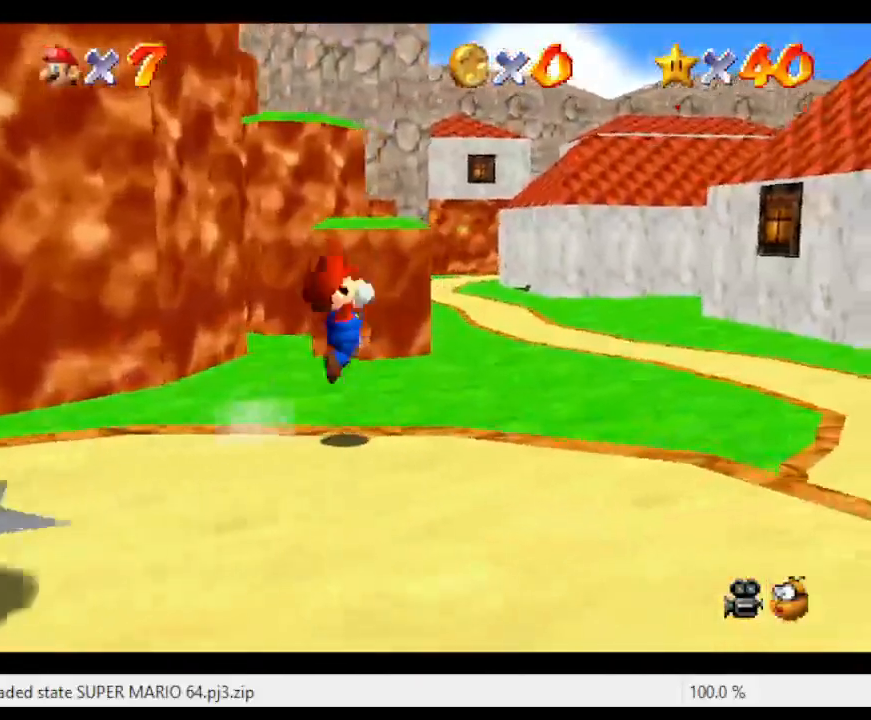
{"buttons": ["C_LEFT"], "left_stick": "right", "events": [[33, "Z", "up"], [67, "A", "up"], [150, "C_LEFT", "down"], [250, "C_LEFT", "up"], [383, "C_LEFT", "down"]]}
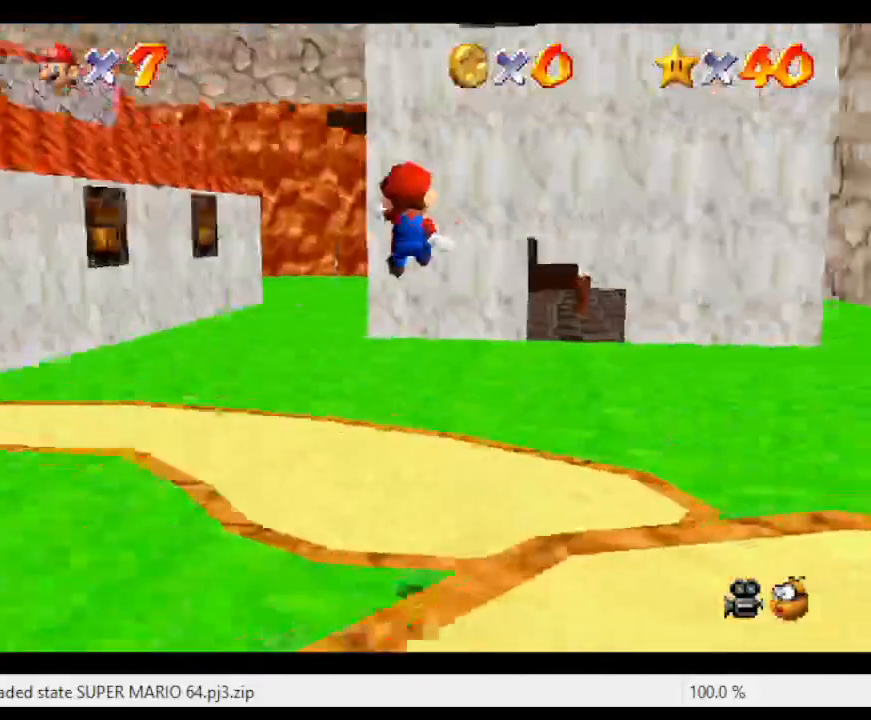
{"buttons": [], "left_stick": "up-right", "events": [[17, "C_LEFT", "up"], [17, "left_stick", "up-right"]]}
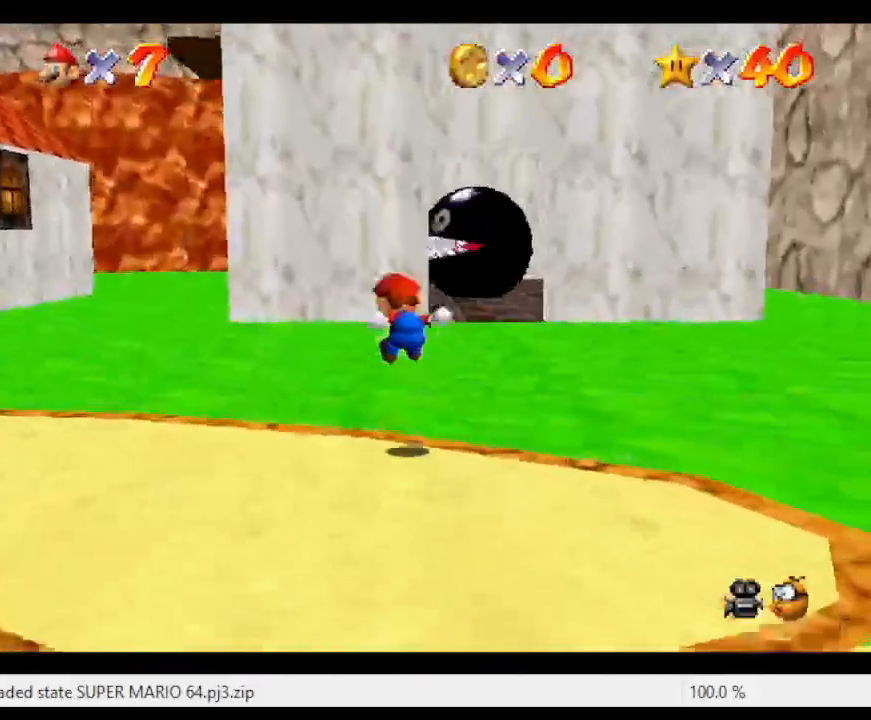
{"buttons": ["B"], "left_stick": "up-right", "events": [[483, "B", "down"]]}
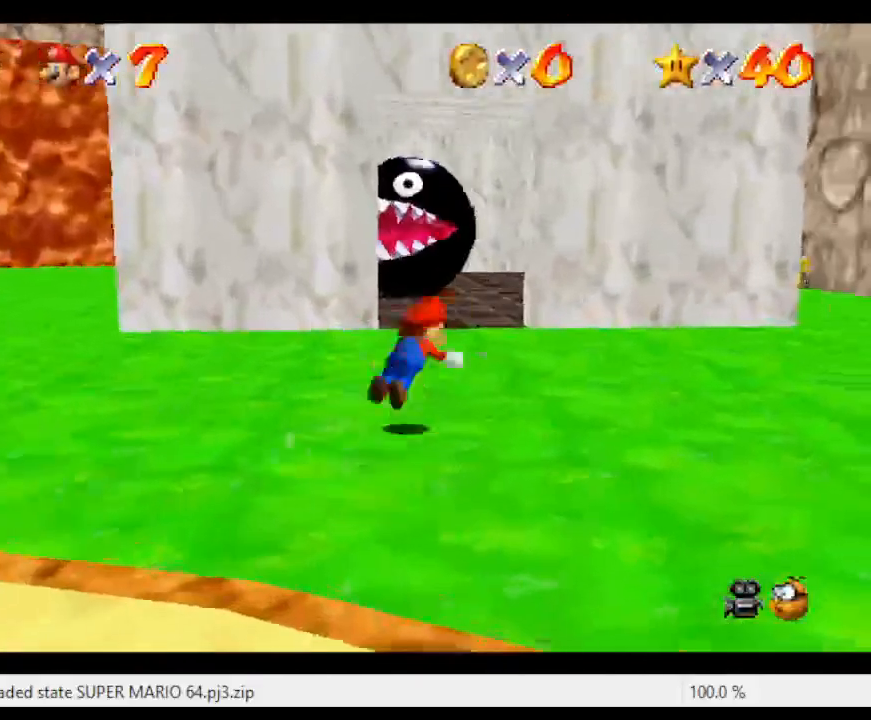
{"buttons": ["A"], "left_stick": "up-right", "events": [[150, "B", "up"], [367, "A", "down"]]}
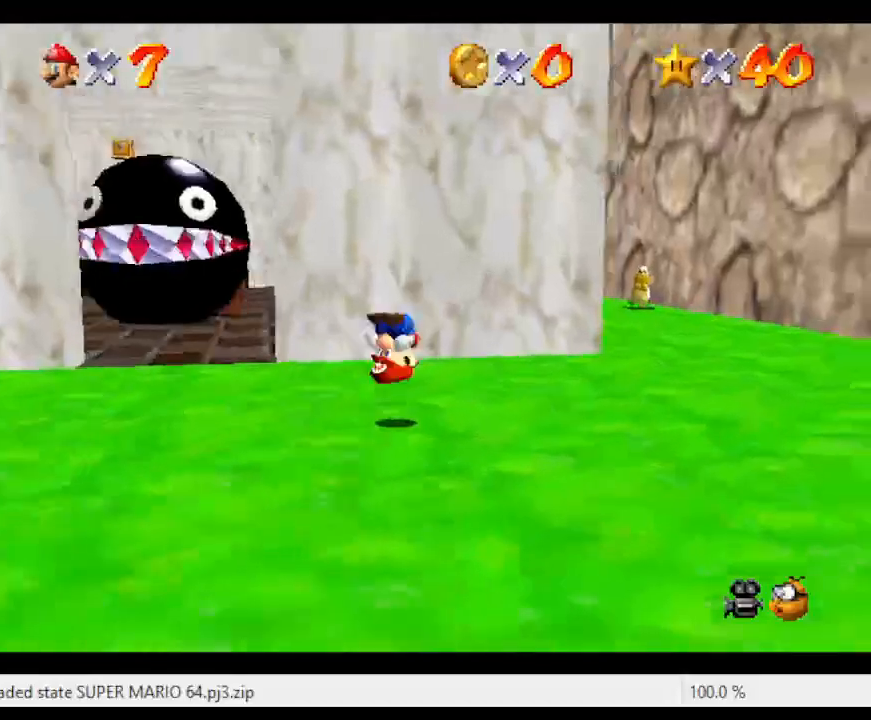
{"buttons": [], "left_stick": "up-right", "events": [[17, "A", "up"], [117, "left_stick", "right"], [483, "left_stick", "up-right"]]}
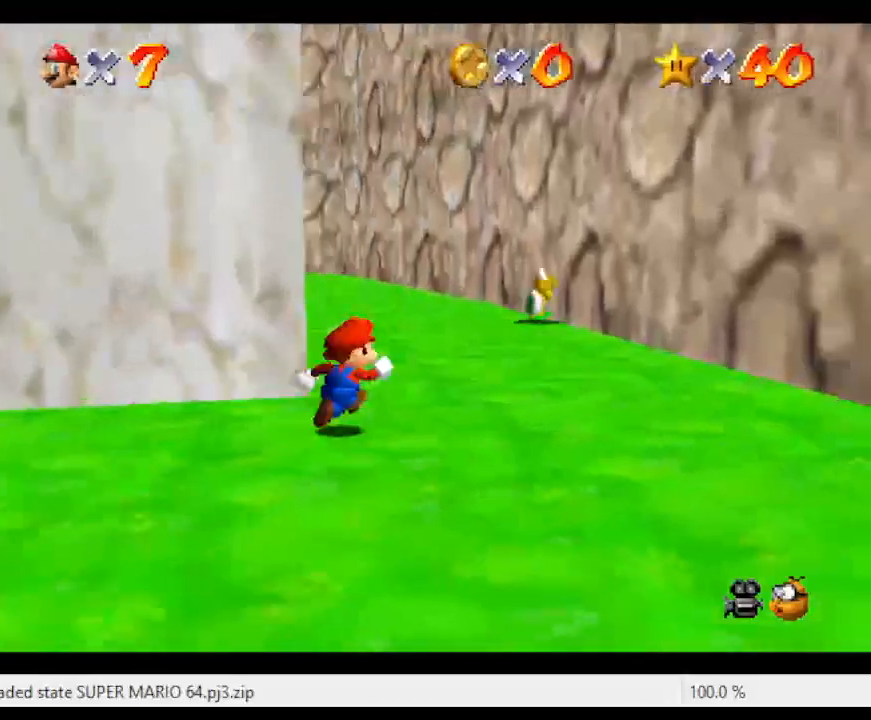
{"buttons": [], "left_stick": "up", "events": [[83, "left_stick", "up"], [300, "B", "down"], [433, "B", "up"]]}
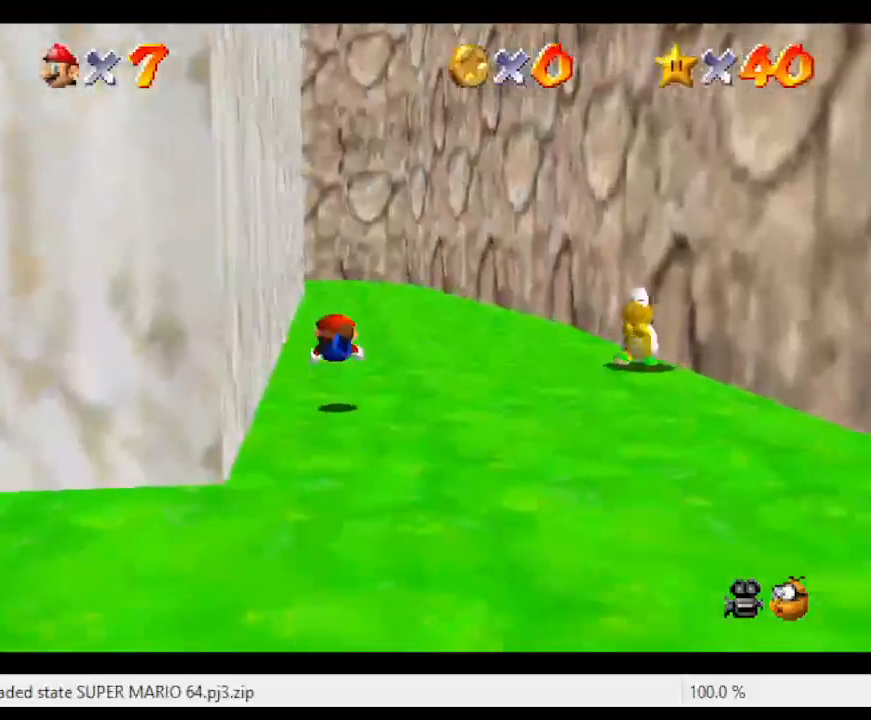
{"buttons": ["C_DOWN"], "left_stick": "up-right", "events": [[200, "A", "down"], [400, "A", "up"], [433, "left_stick", "up-right"], [483, "C_DOWN", "down"]]}
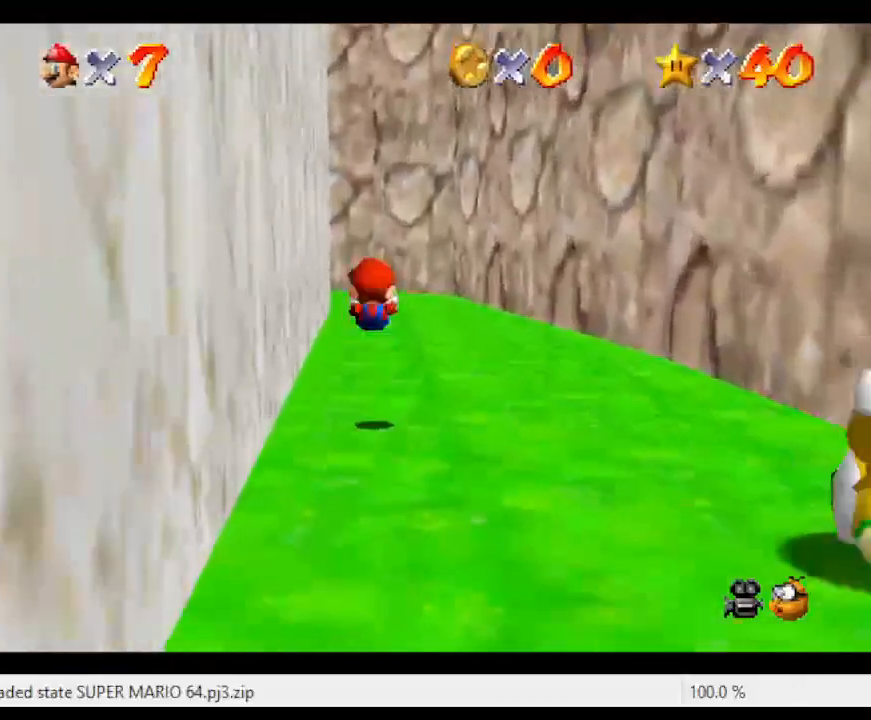
{"buttons": [], "left_stick": "up-right", "events": [[150, "C_DOWN", "up"]]}
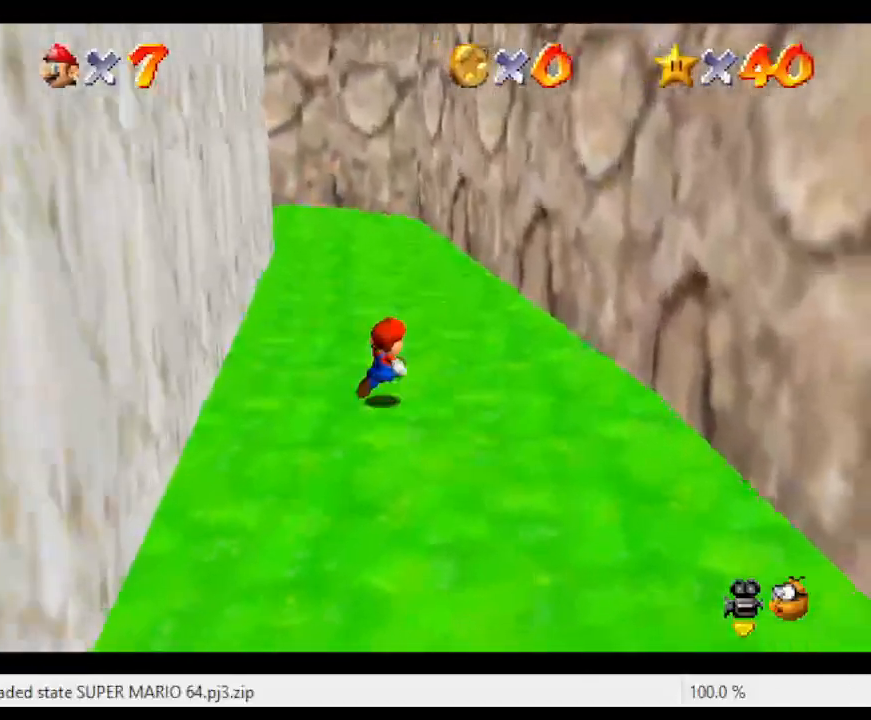
{"buttons": [], "left_stick": "up-right", "events": []}
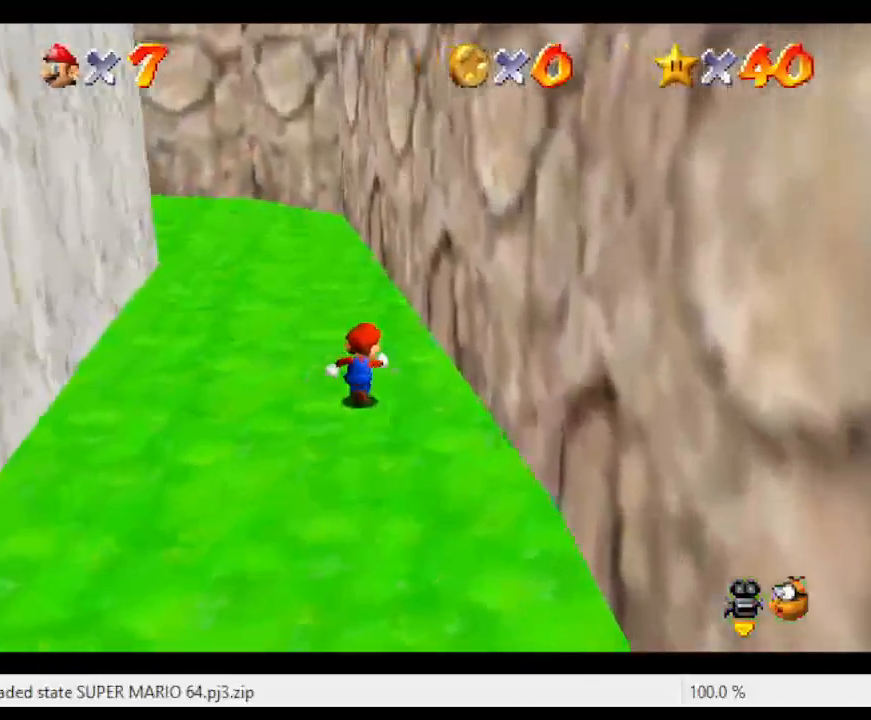
{"buttons": [], "left_stick": "up-left", "events": [[117, "left_stick", "up"], [483, "left_stick", "up-left"]]}
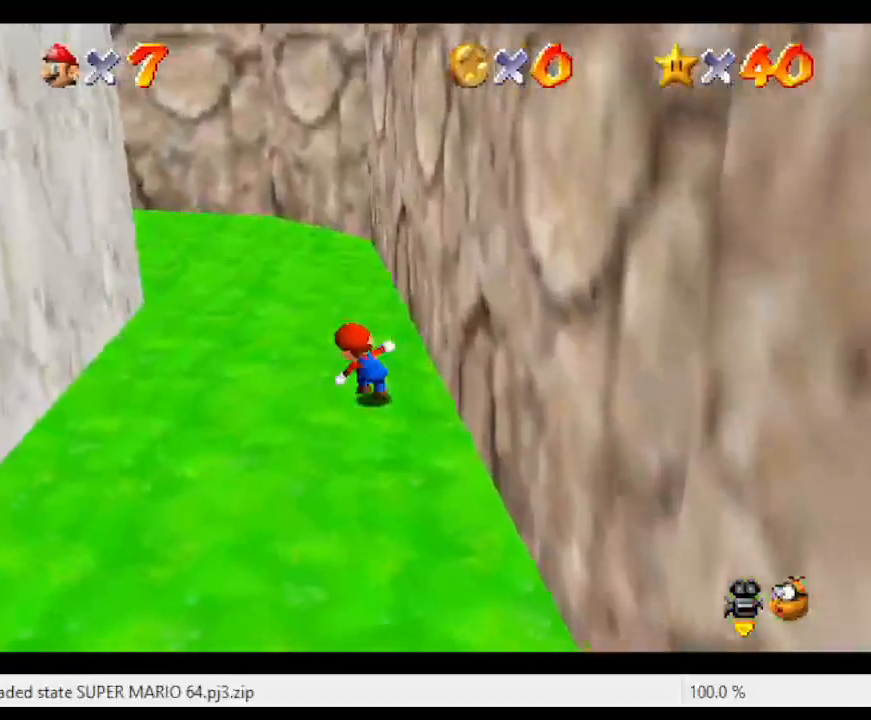
{"buttons": ["A"], "left_stick": "up-left", "events": [[150, "left_stick", "left"], [367, "A", "down"], [433, "left_stick", "up-left"]]}
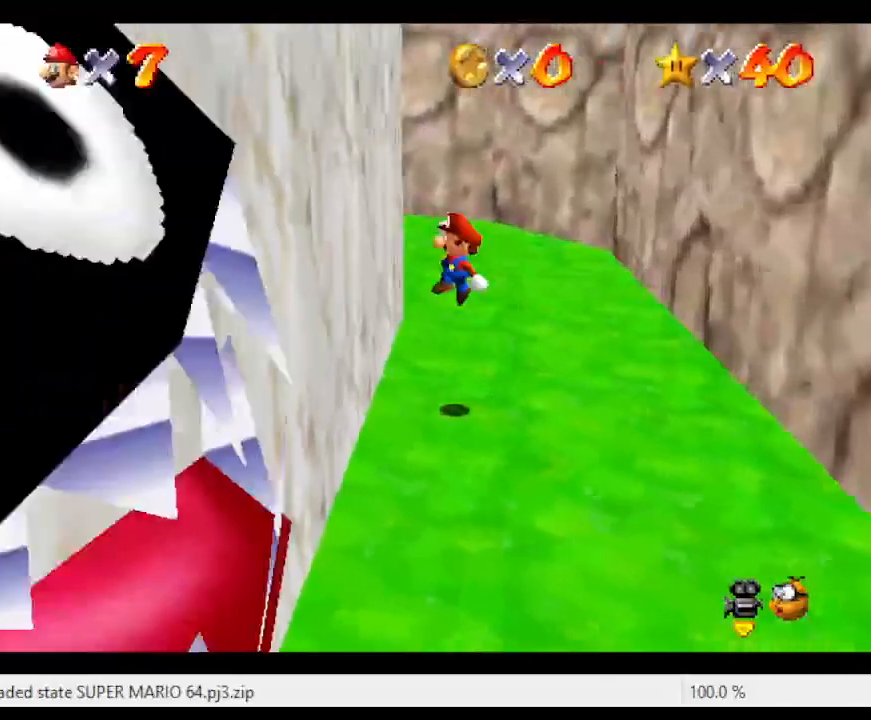
{"buttons": ["A"], "left_stick": "right", "events": [[17, "left_stick", "up"], [50, "A", "up"], [183, "left_stick", "up-right"], [200, "A", "down"], [500, "left_stick", "right"]]}
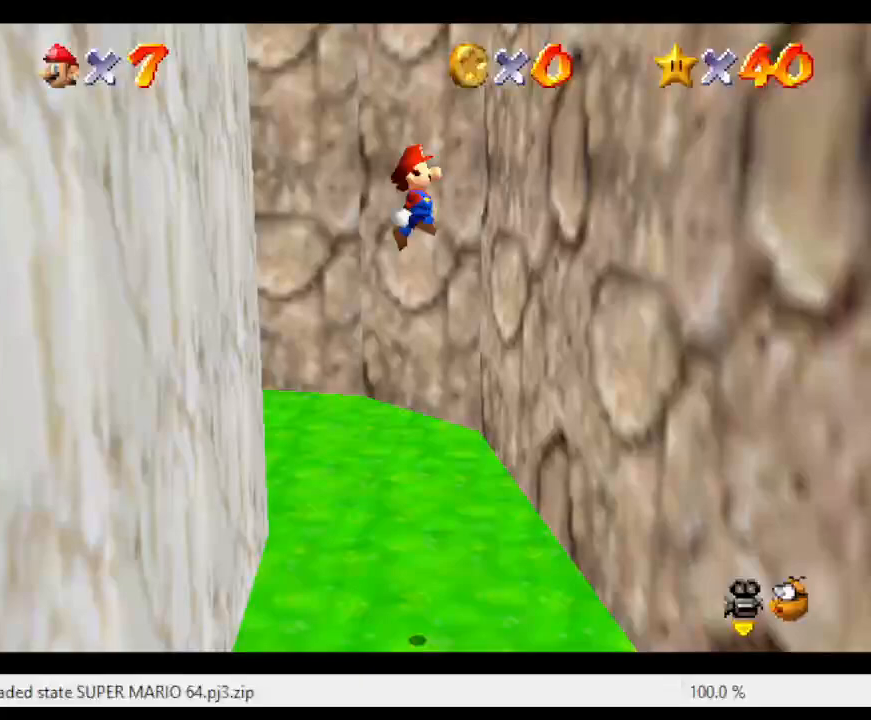
{"buttons": ["A"], "left_stick": "left", "events": [[250, "A", "up"], [333, "left_stick", "up"], [433, "A", "down"], [450, "left_stick", "left"]]}
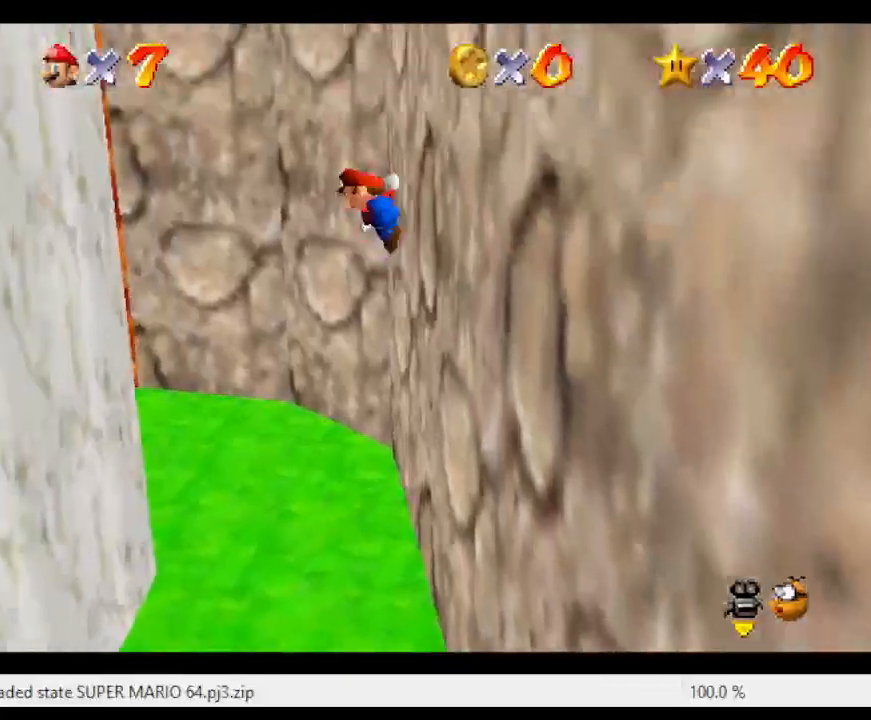
{"buttons": [], "left_stick": "up-left", "events": [[333, "left_stick", "up-left"], [383, "A", "up"]]}
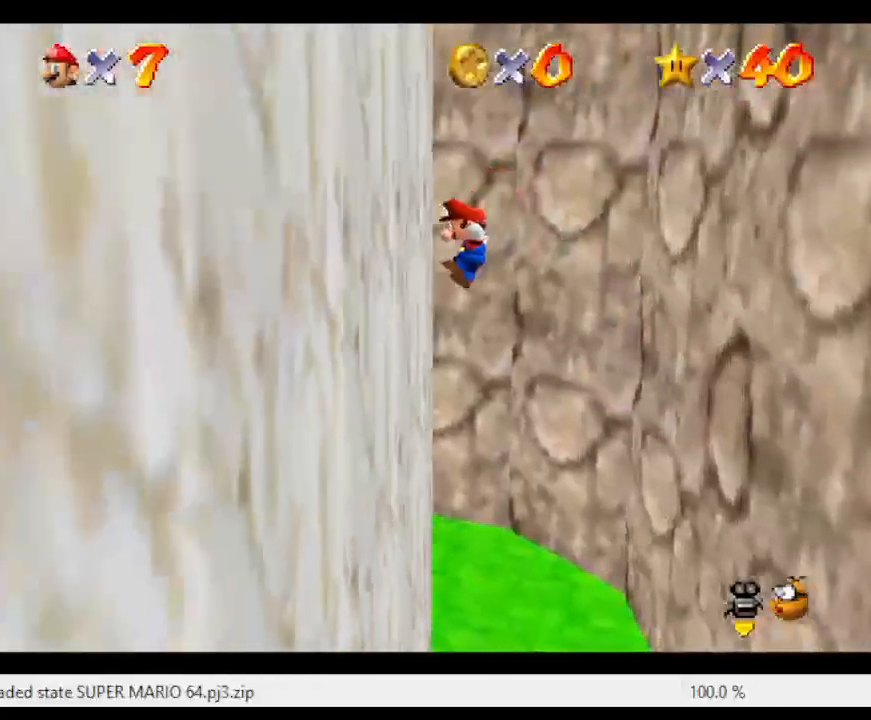
{"buttons": ["A"], "left_stick": "right", "events": [[100, "left_stick", "up-right"], [133, "A", "down"], [400, "left_stick", "right"]]}
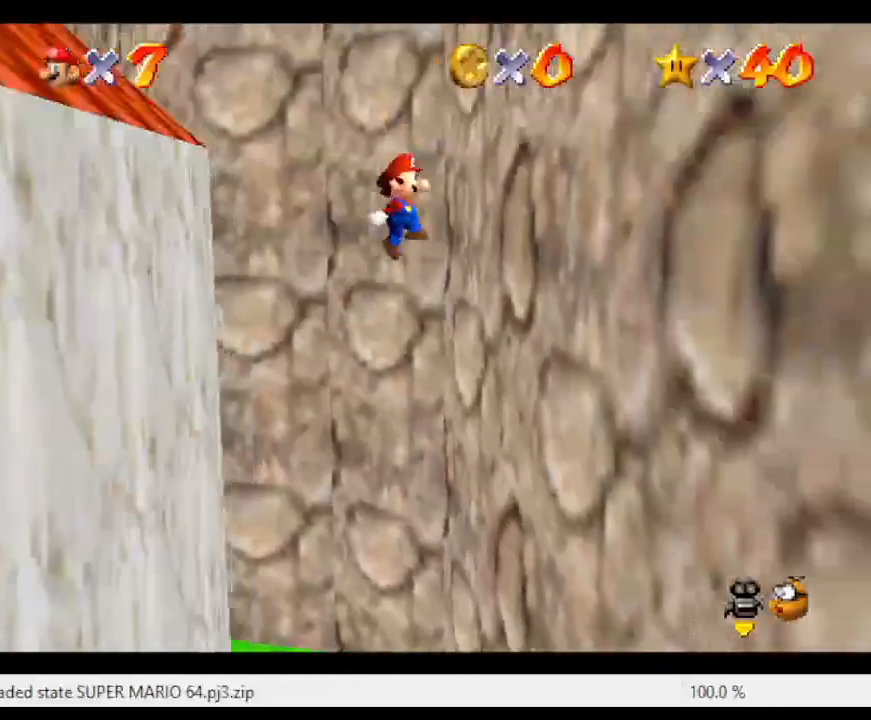
{"buttons": ["A"], "left_stick": "left", "events": [[167, "A", "up"], [217, "left_stick", "up"], [350, "A", "down"], [400, "left_stick", "left"]]}
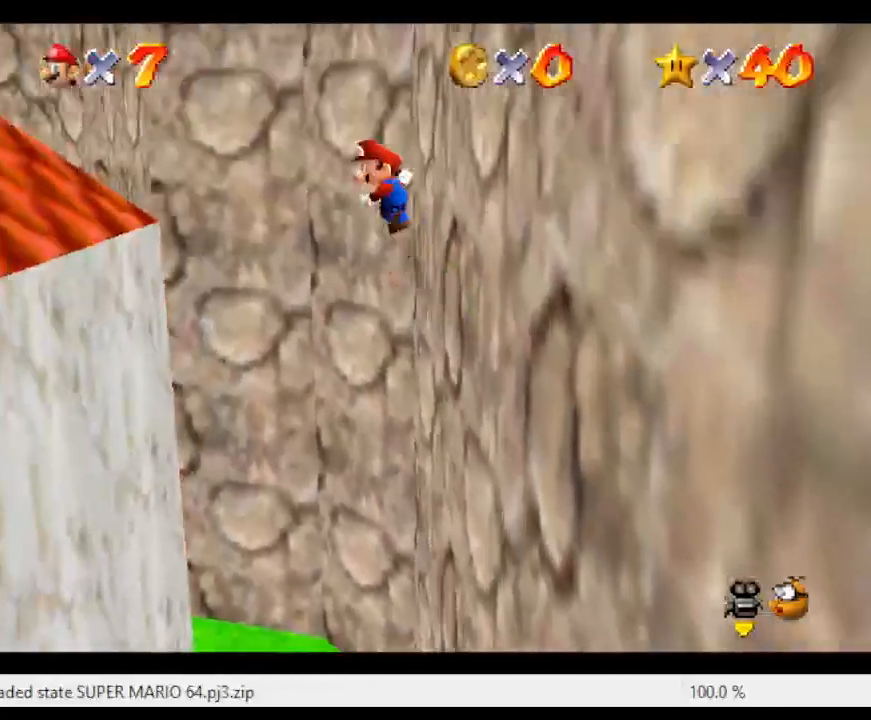
{"buttons": ["A"], "left_stick": "up-left", "events": [[450, "left_stick", "up-left"]]}
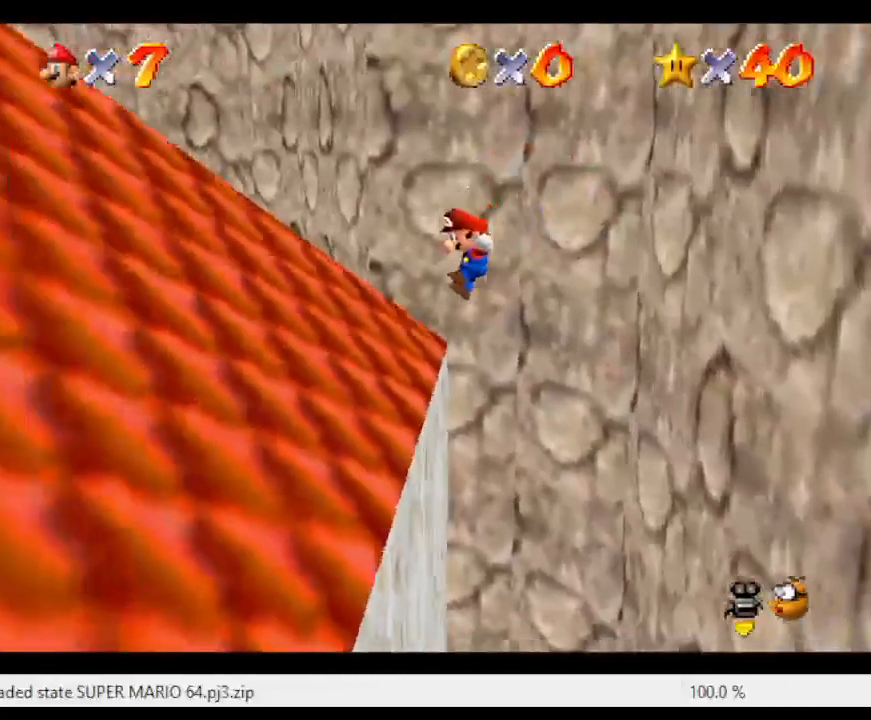
{"buttons": ["A"], "left_stick": "up-left", "events": []}
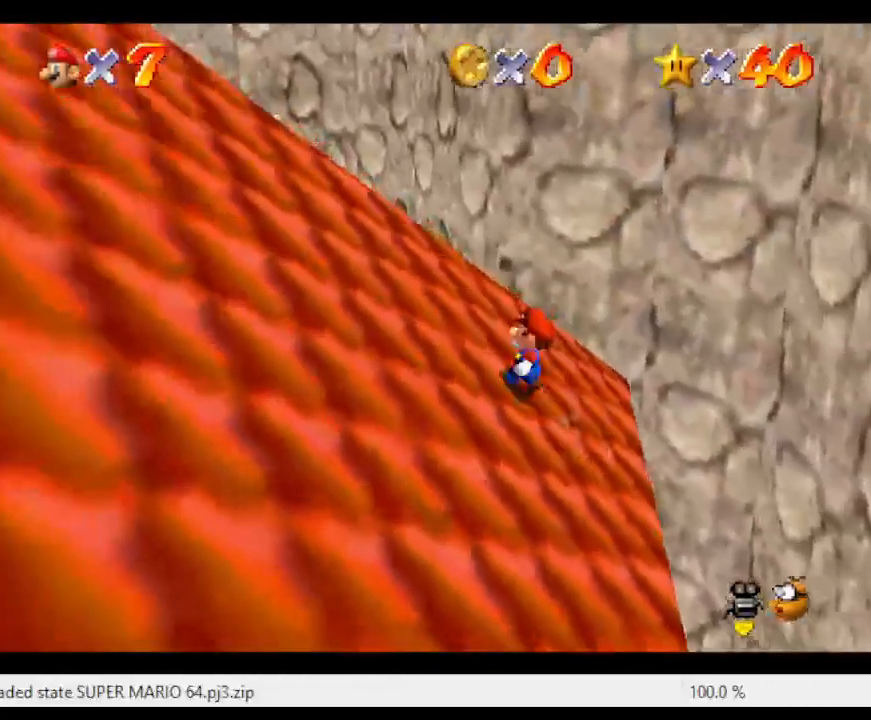
{"buttons": ["A"], "left_stick": "left", "events": [[83, "B", "down"], [167, "B", "up"], [333, "B", "down"], [367, "left_stick", "left"], [467, "B", "up"]]}
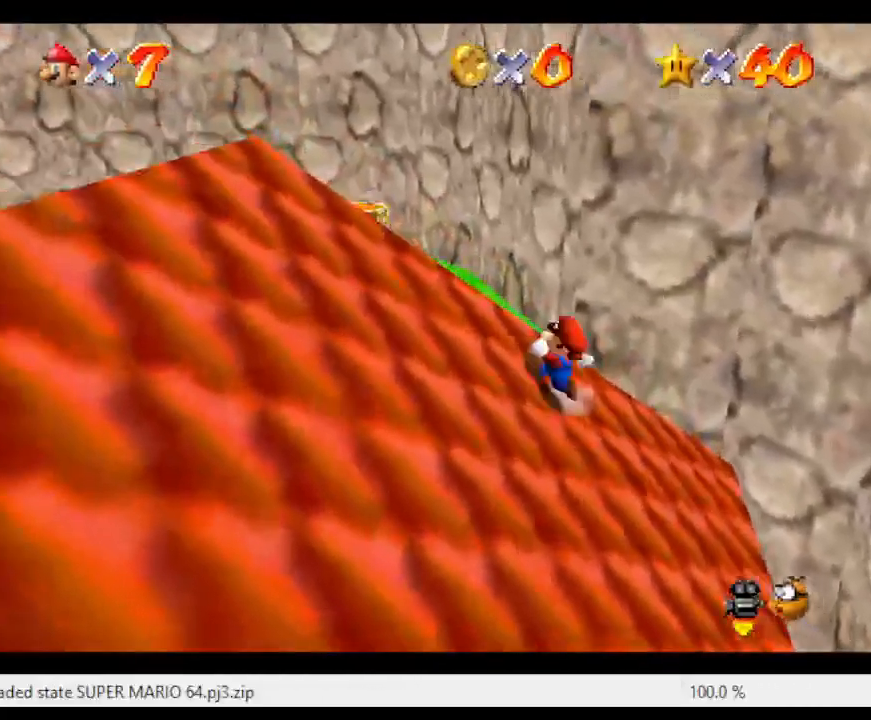
{"buttons": ["A", "B"], "left_stick": "up-left", "events": [[183, "B", "down"], [300, "B", "up"], [333, "left_stick", "up-left"], [467, "B", "down"]]}
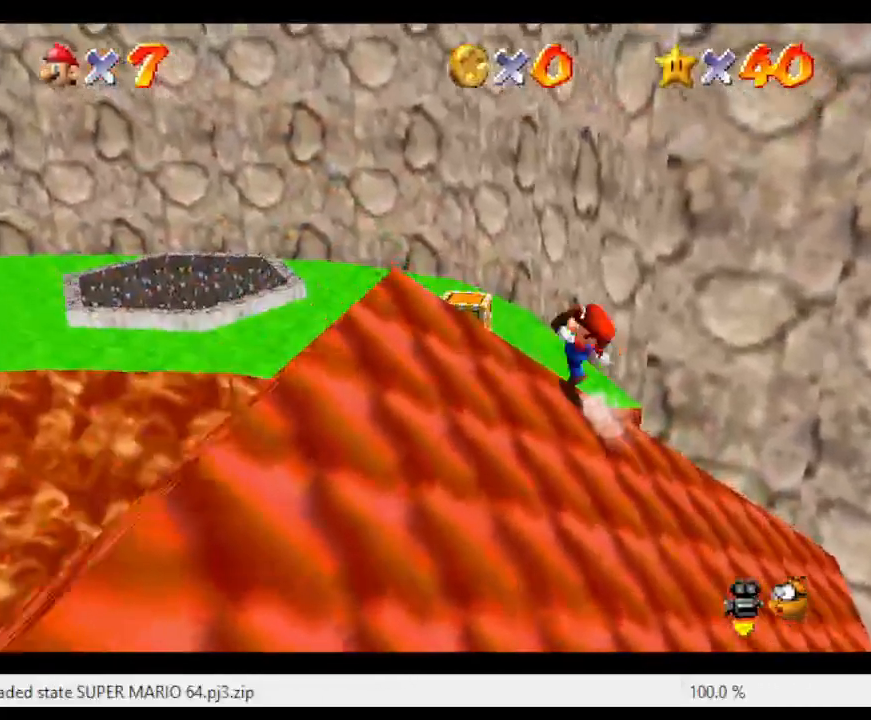
{"buttons": [], "left_stick": "down-left", "events": [[83, "A", "up"], [83, "B", "up"], [233, "C_RIGHT", "down"], [400, "C_RIGHT", "up"], [433, "left_stick", "down-left"]]}
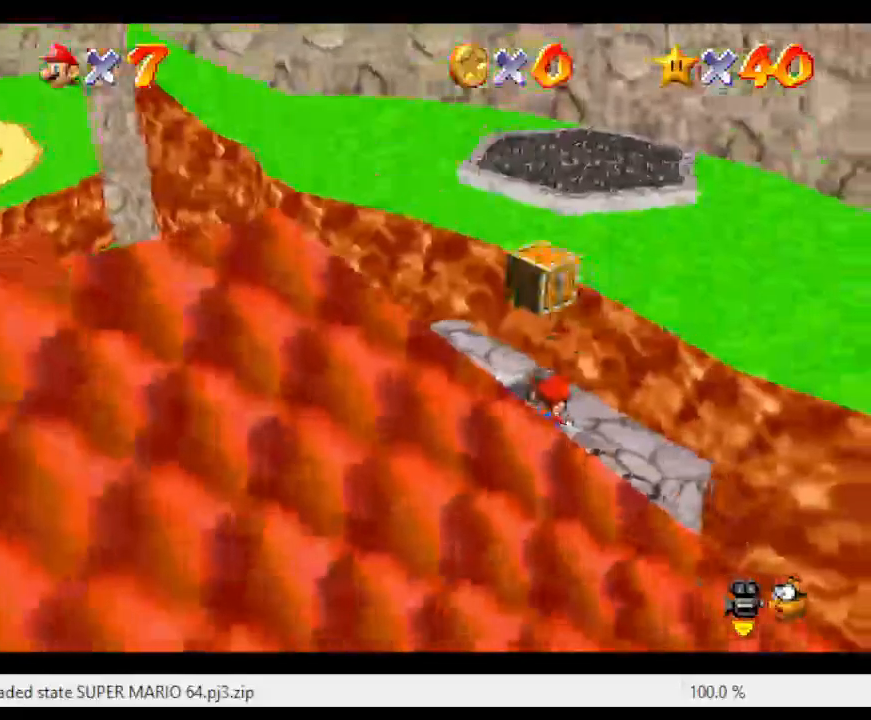
{"buttons": ["A"], "left_stick": "down-left", "events": [[50, "A", "down"], [233, "left_stick", "down"], [417, "left_stick", "down-left"]]}